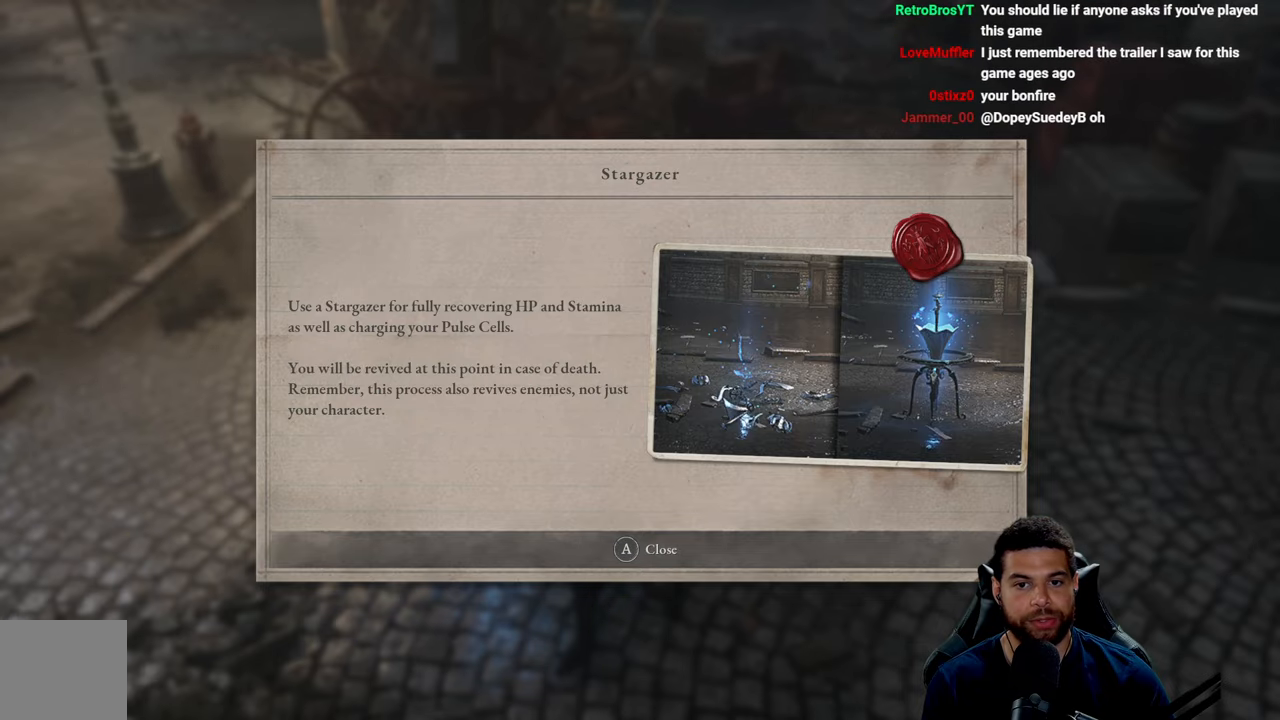
Gameplay with a controller (Xbox layout); each line is a JSON object with the inputs held at the frame after it. "events" lists button and stick changes between this image and that frame as [ms after this image, input, new state], when the widget could be followed in between.
{"buttons": [], "left_stick": "center", "right_stick": "center", "events": [[300, "A", "down"], [416, "A", "up"]]}
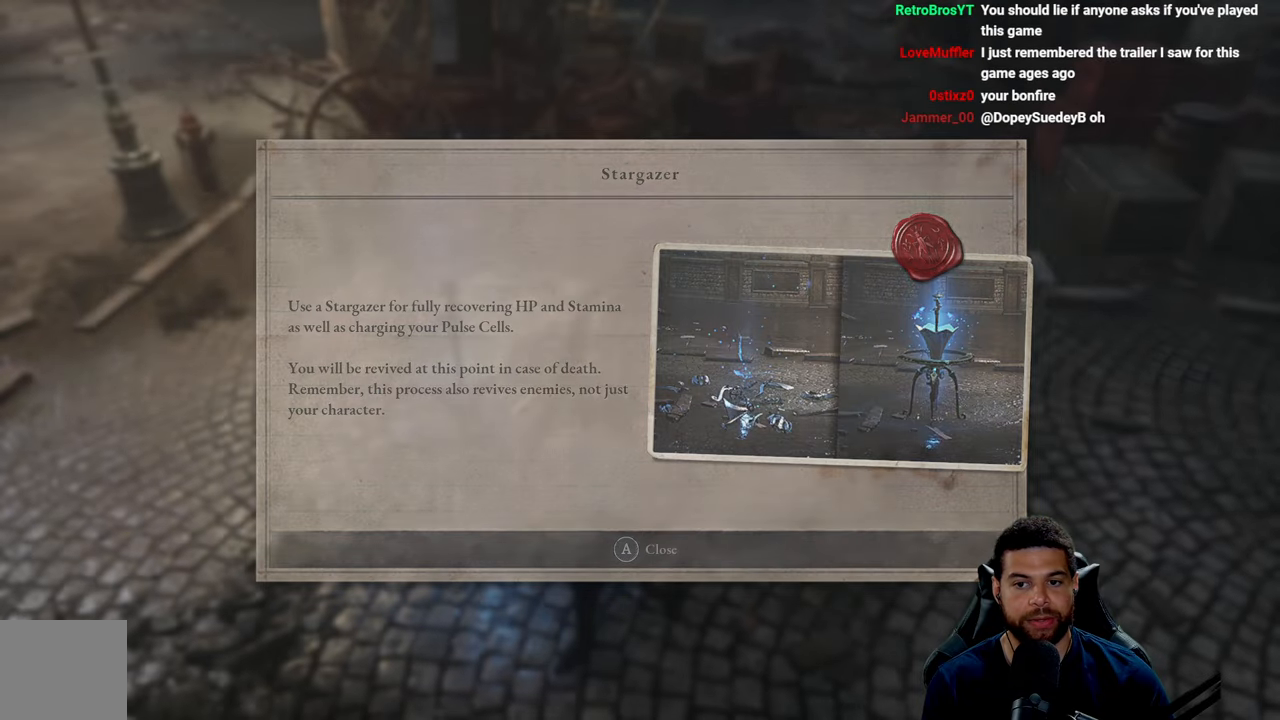
{"buttons": [], "left_stick": "center", "right_stick": "down-left", "events": [[183, "left_stick", "down"], [333, "left_stick", "center"], [366, "right_stick", "down-left"]]}
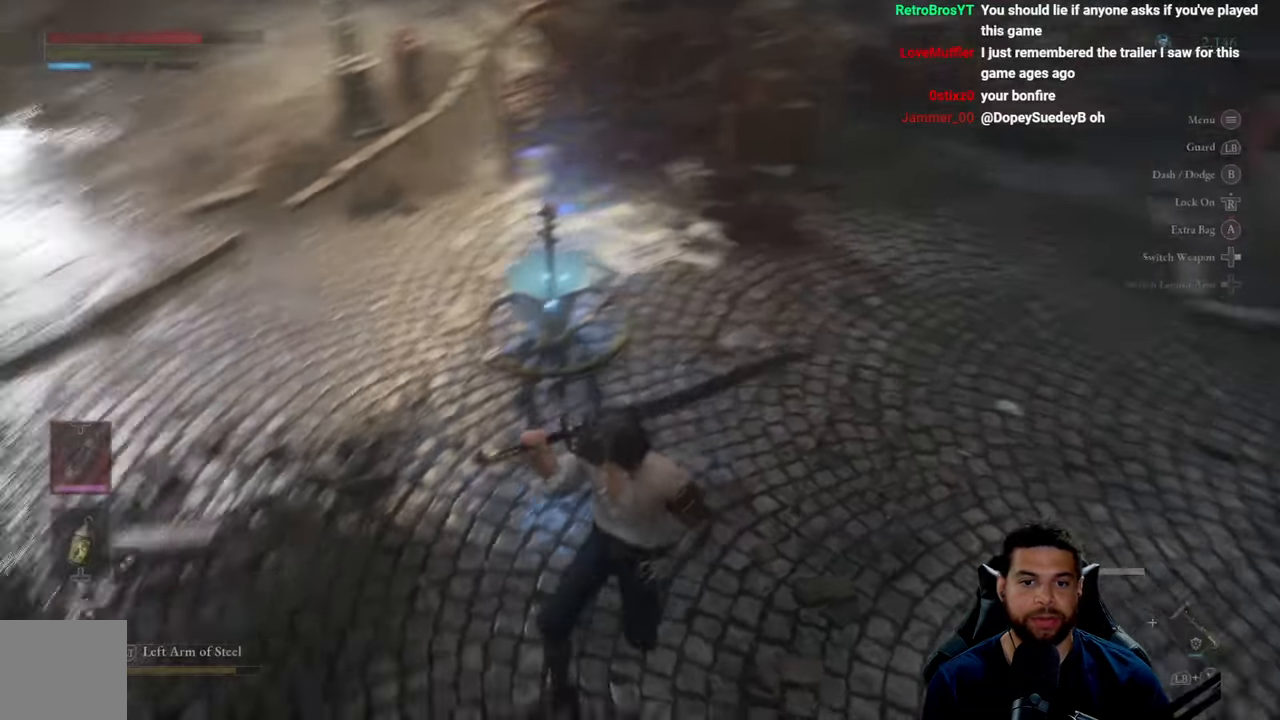
{"buttons": [], "left_stick": "center", "right_stick": "center", "events": [[33, "left_stick", "left"], [50, "right_stick", "up-left"], [183, "right_stick", "center"], [250, "left_stick", "up"], [250, "right_stick", "up"], [466, "right_stick", "center"], [500, "left_stick", "center"]]}
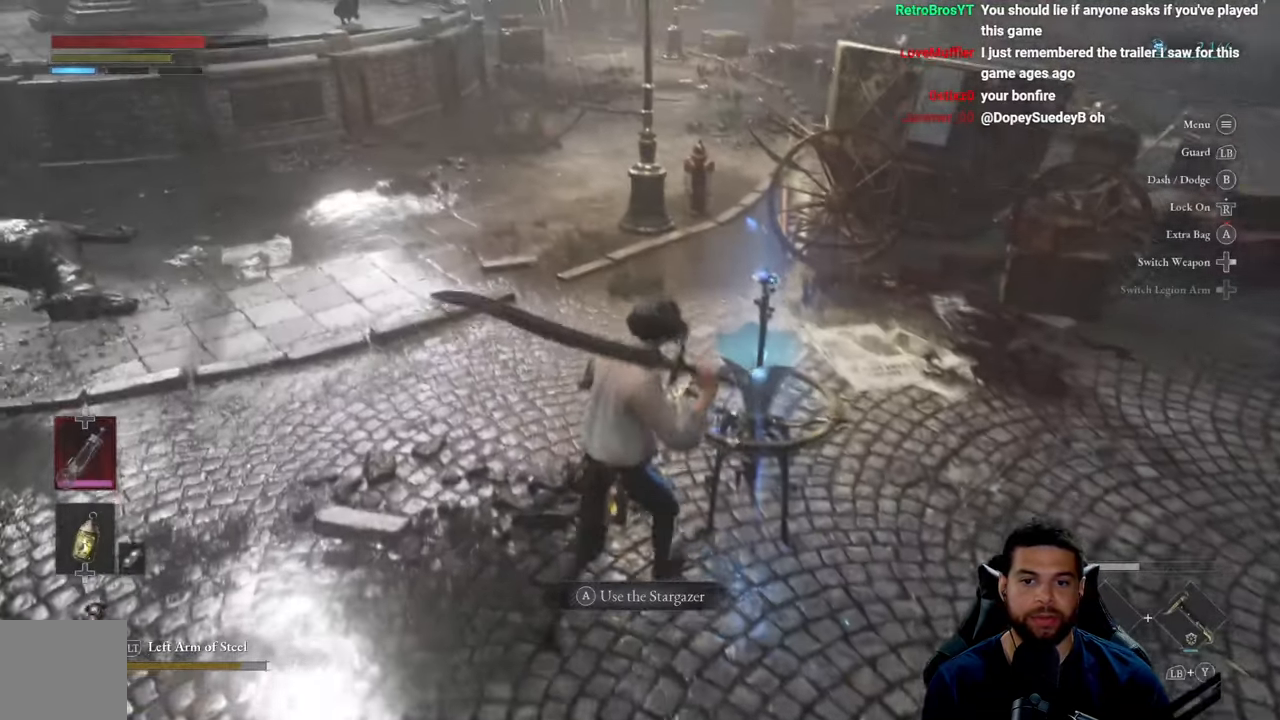
{"buttons": [], "left_stick": "center", "right_stick": "up-left", "events": [[150, "right_stick", "up-left"]]}
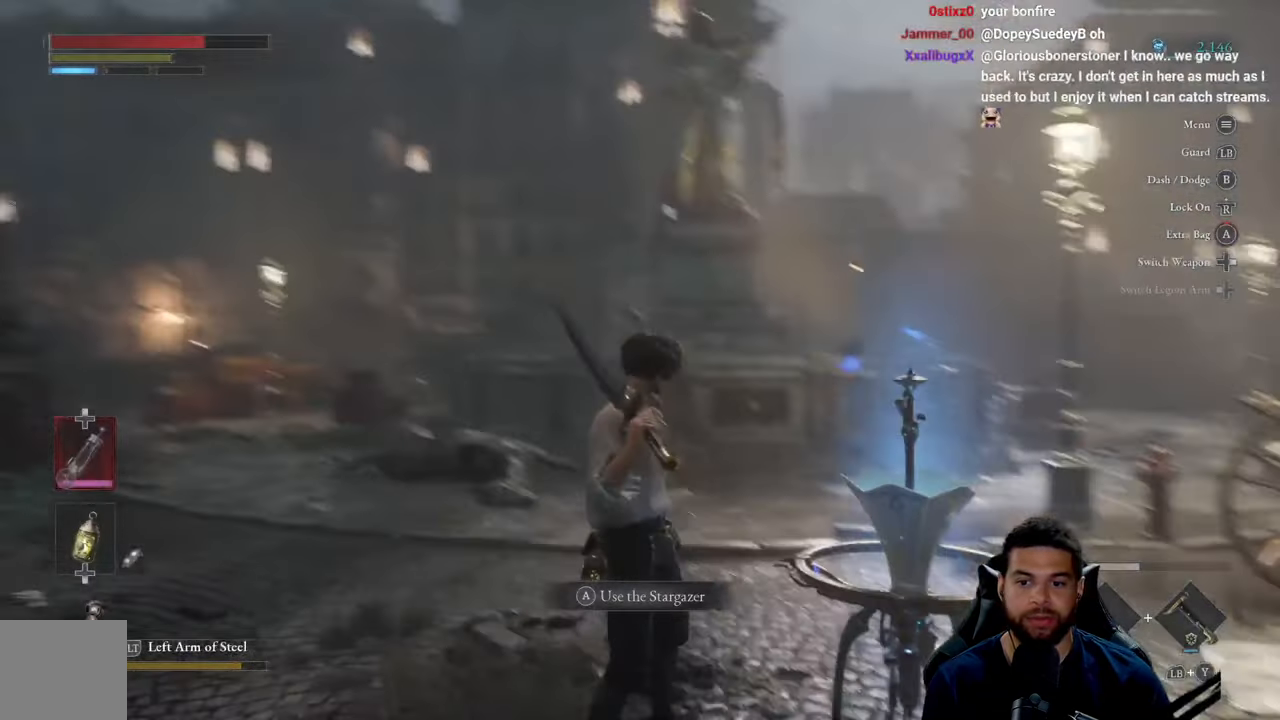
{"buttons": [], "left_stick": "center", "right_stick": "center", "events": [[366, "right_stick", "center"]]}
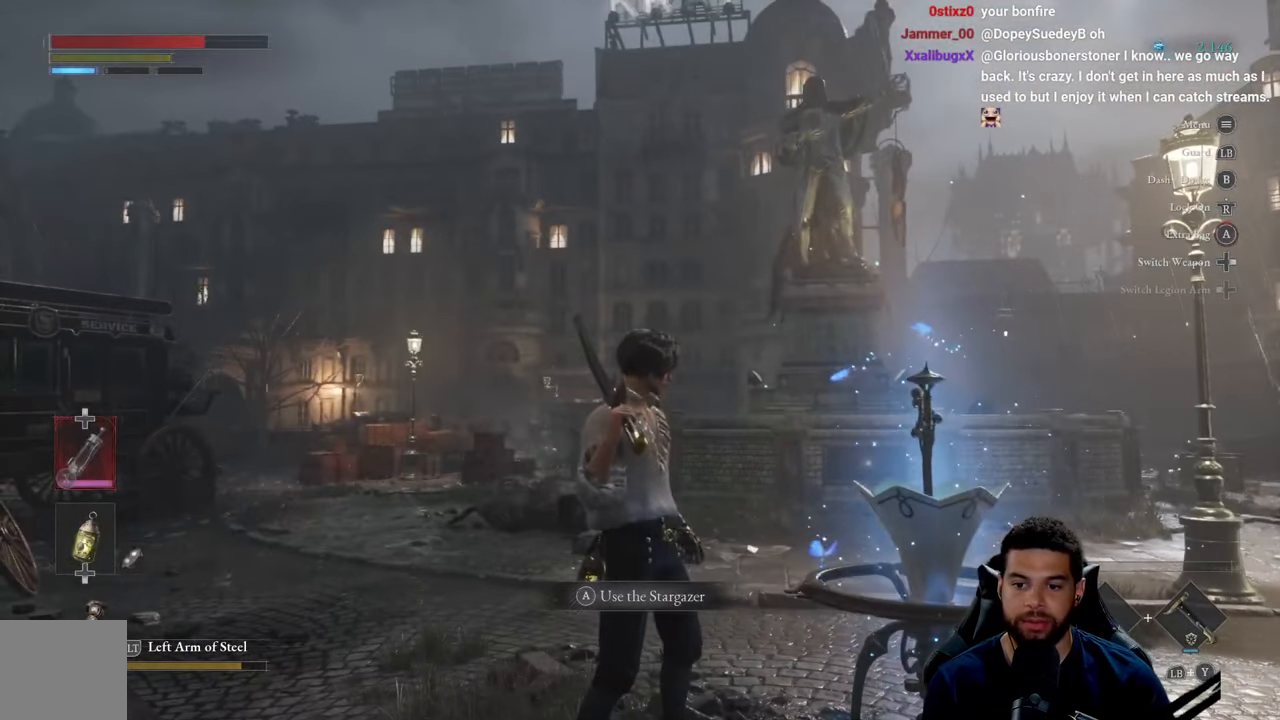
{"buttons": [], "left_stick": "center", "right_stick": "down", "events": [[283, "right_stick", "down"]]}
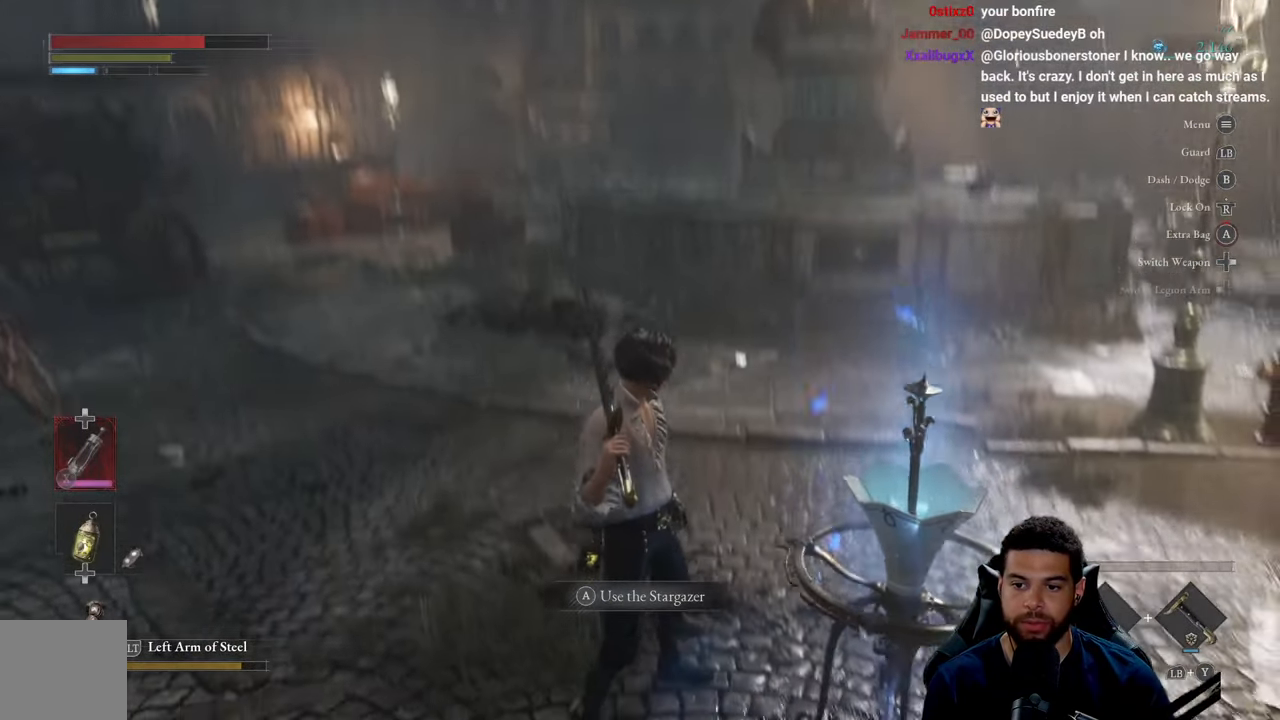
{"buttons": [], "left_stick": "center", "right_stick": "center", "events": [[200, "right_stick", "center"]]}
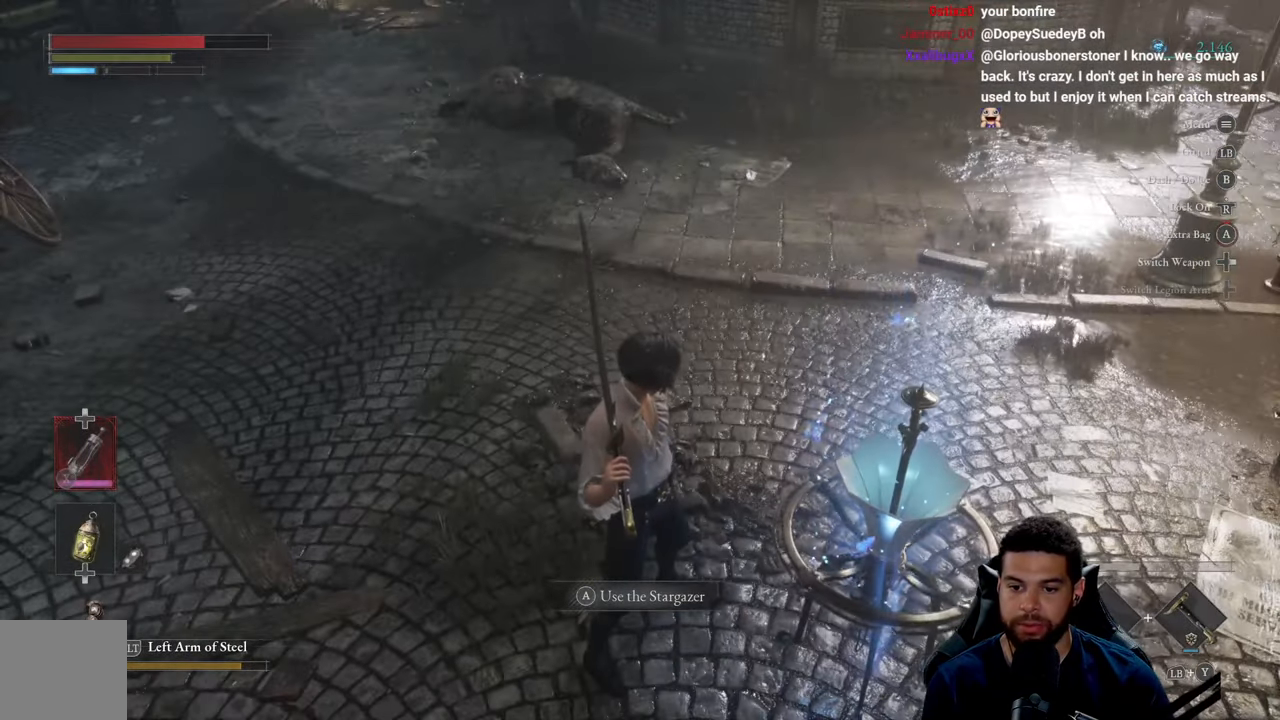
{"buttons": [], "left_stick": "center", "right_stick": "center", "events": []}
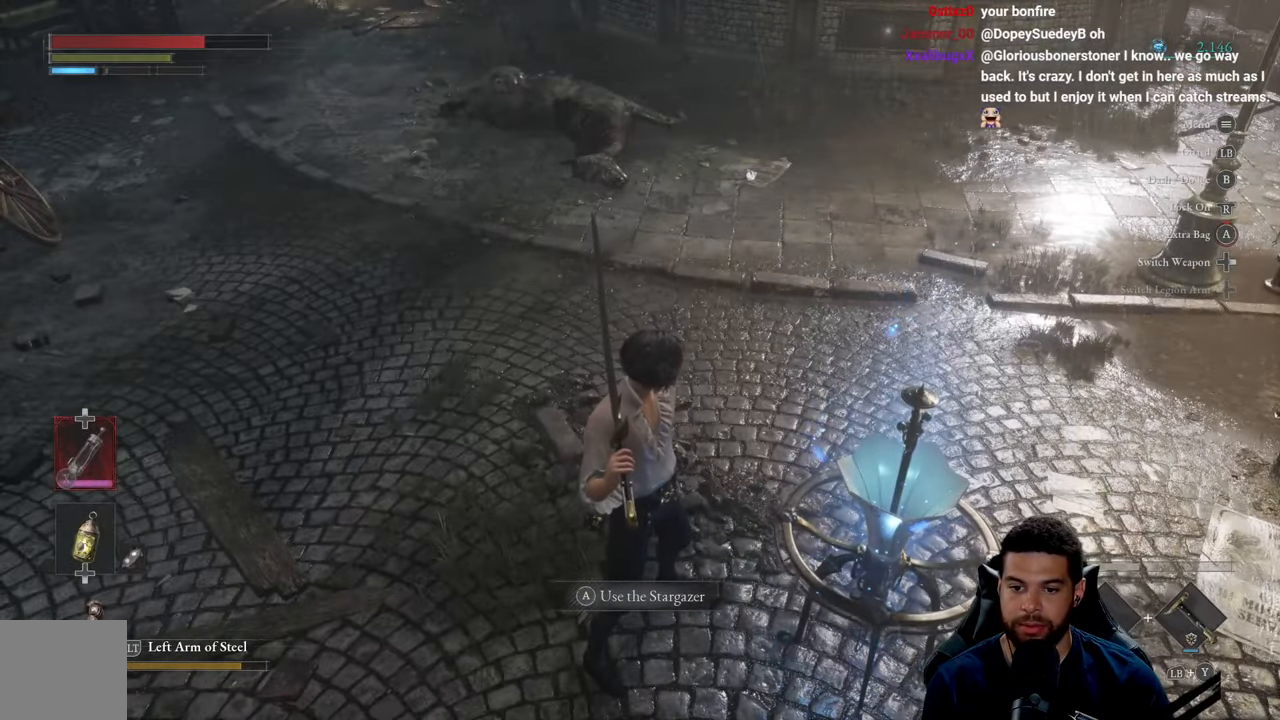
{"buttons": [], "left_stick": "center", "right_stick": "center", "events": [[283, "A", "down"], [350, "A", "up"]]}
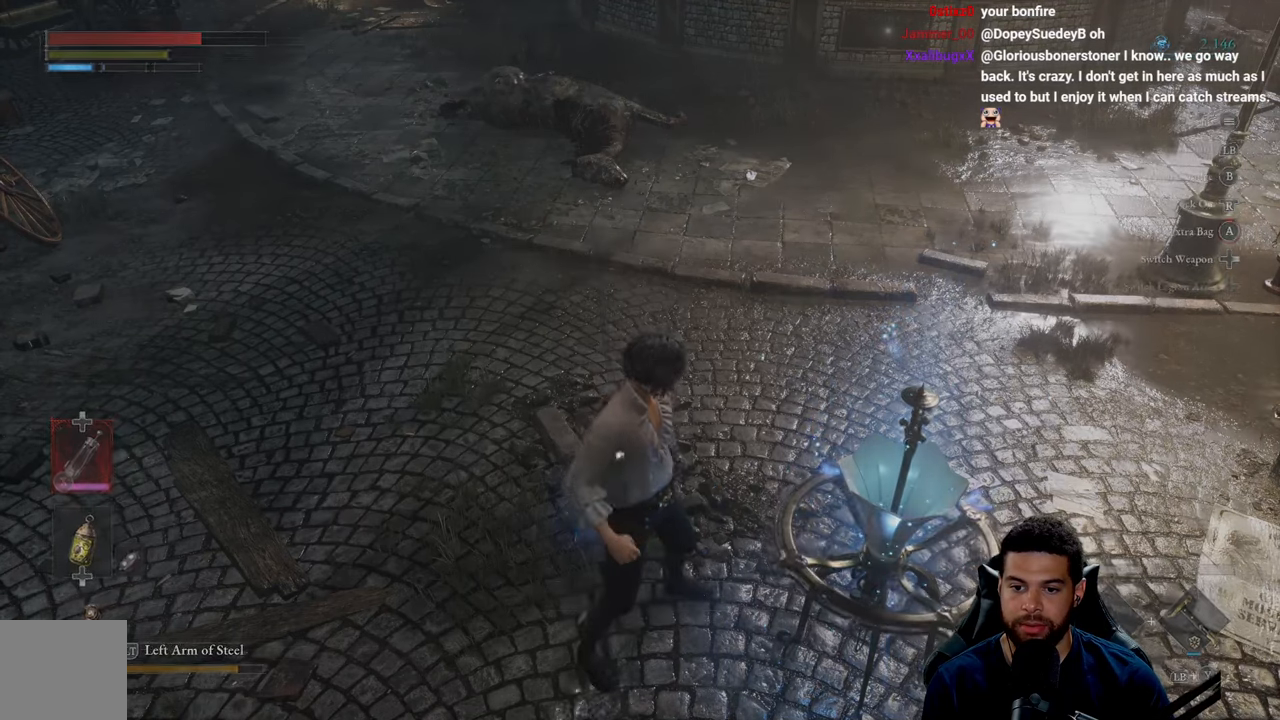
{"buttons": [], "left_stick": "center", "right_stick": "center", "events": []}
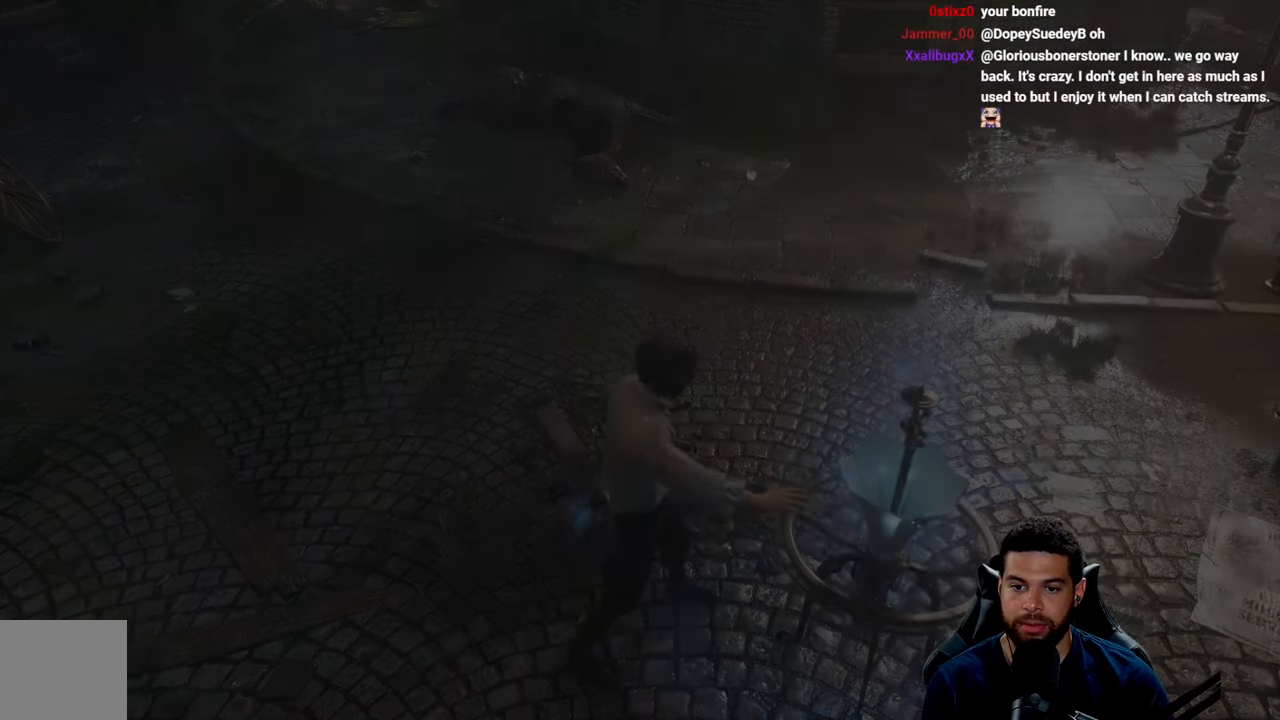
{"buttons": [], "left_stick": "center", "right_stick": "center", "events": []}
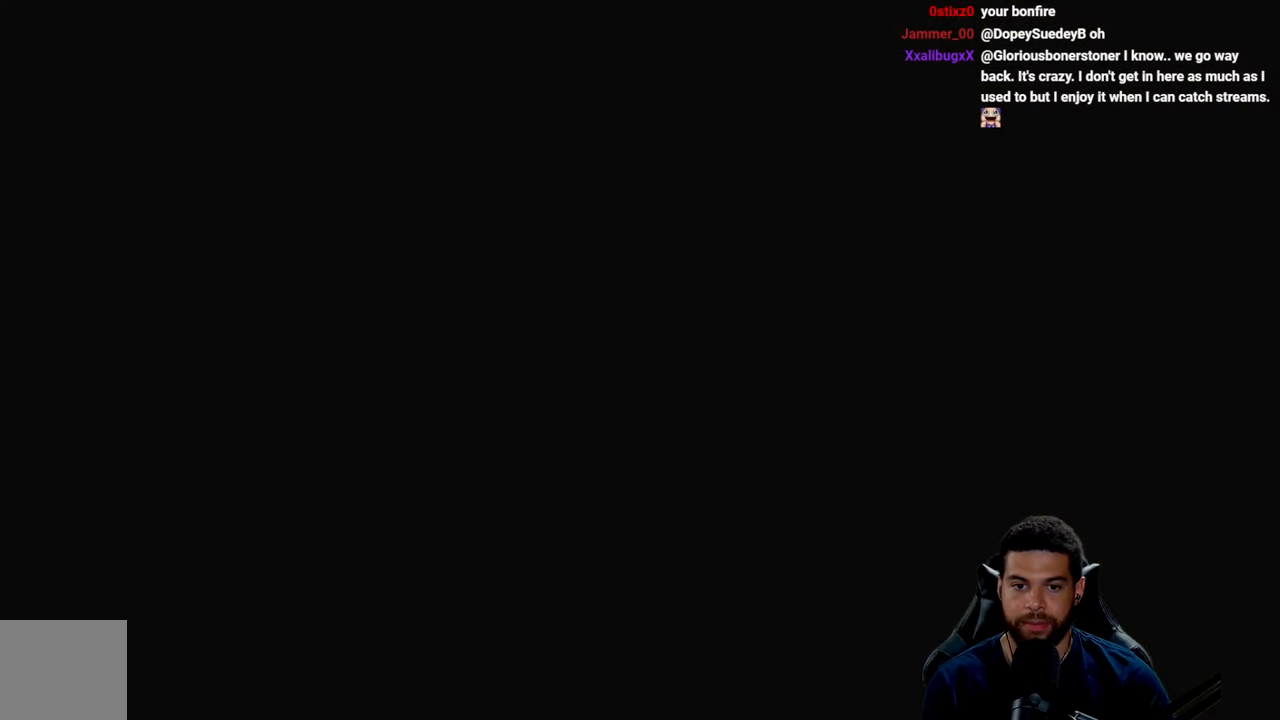
{"buttons": [], "left_stick": "center", "right_stick": "center", "events": []}
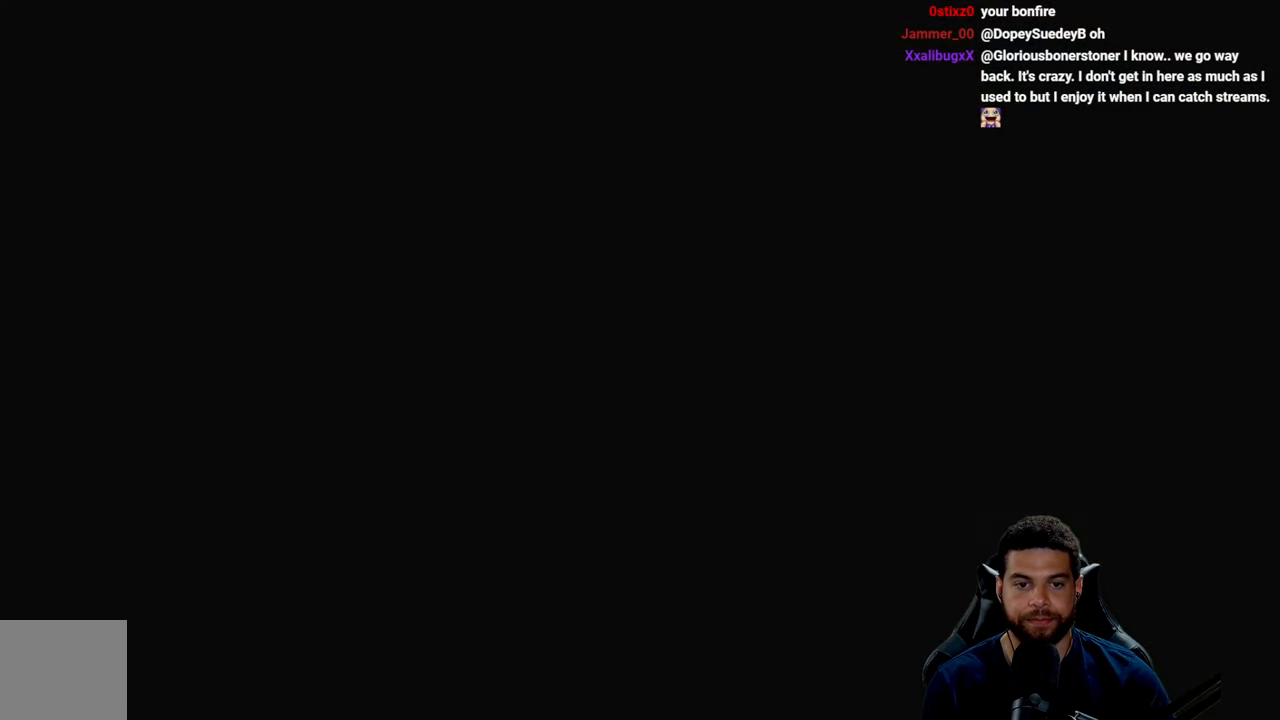
{"buttons": [], "left_stick": "center", "right_stick": "center", "events": []}
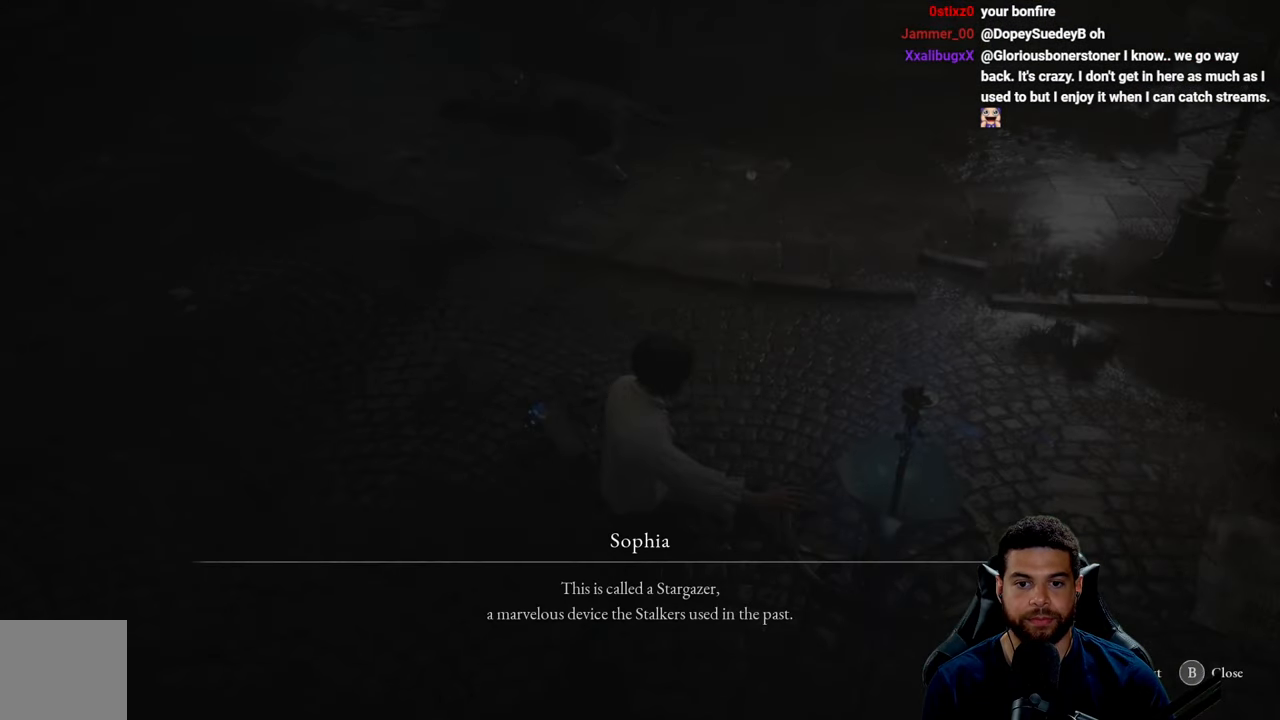
{"buttons": [], "left_stick": "center", "right_stick": "center", "events": []}
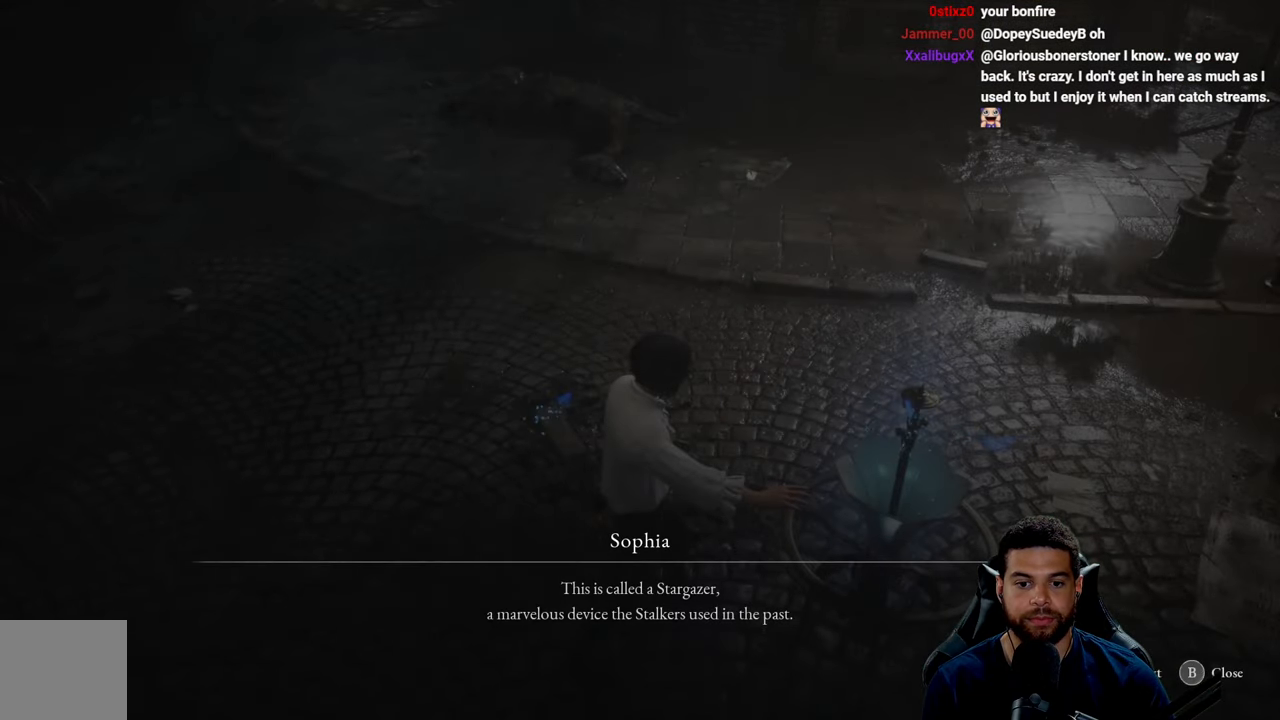
{"buttons": [], "left_stick": "center", "right_stick": "center", "events": []}
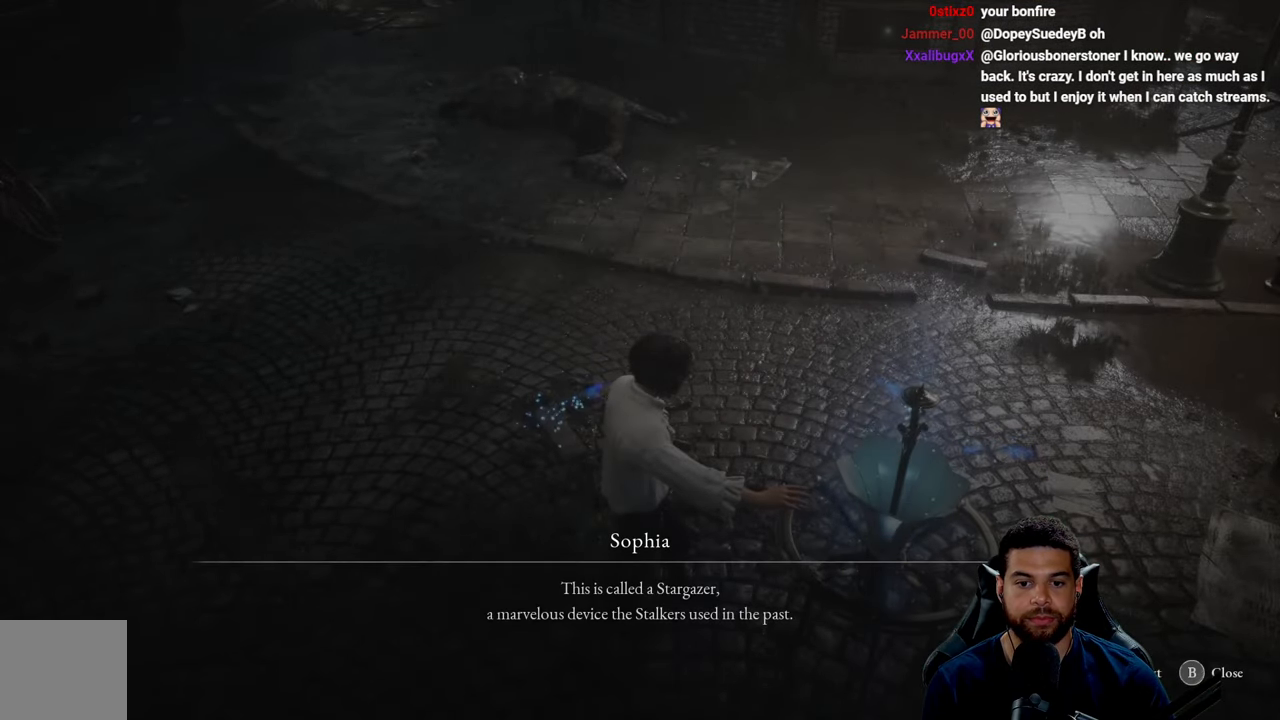
{"buttons": [], "left_stick": "center", "right_stick": "center", "events": []}
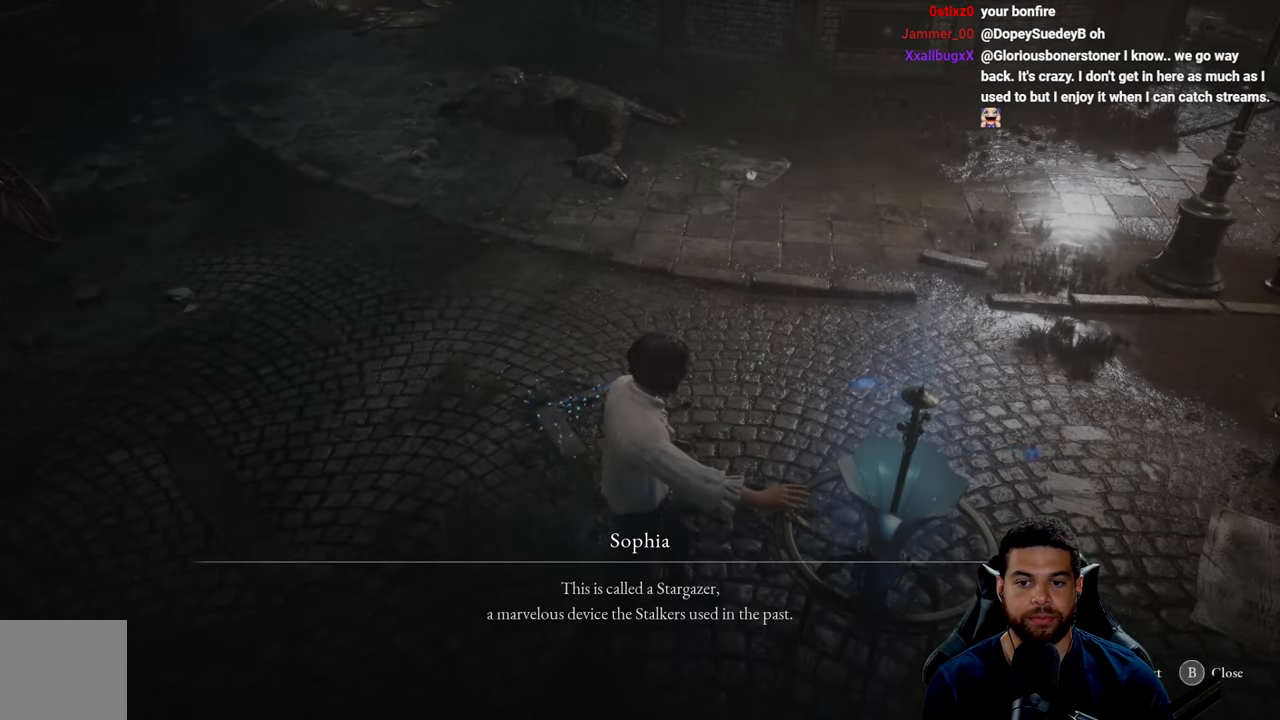
{"buttons": [], "left_stick": "center", "right_stick": "center", "events": []}
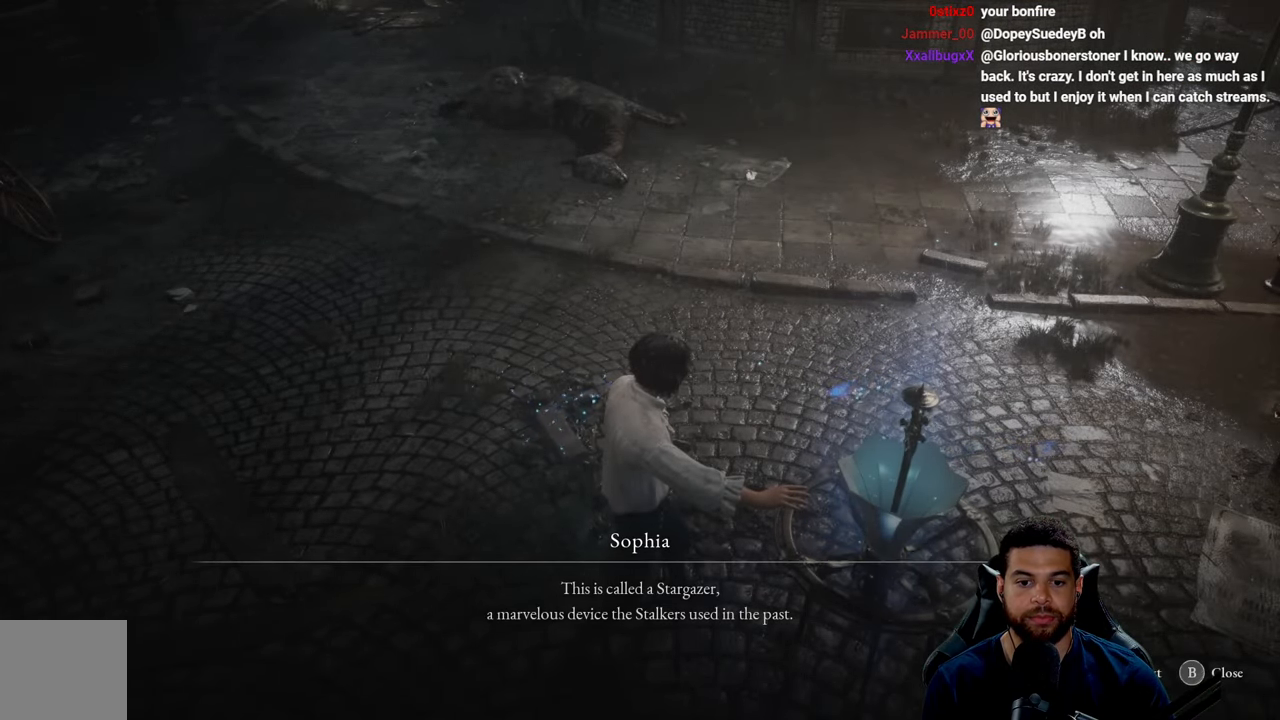
{"buttons": [], "left_stick": "center", "right_stick": "center", "events": []}
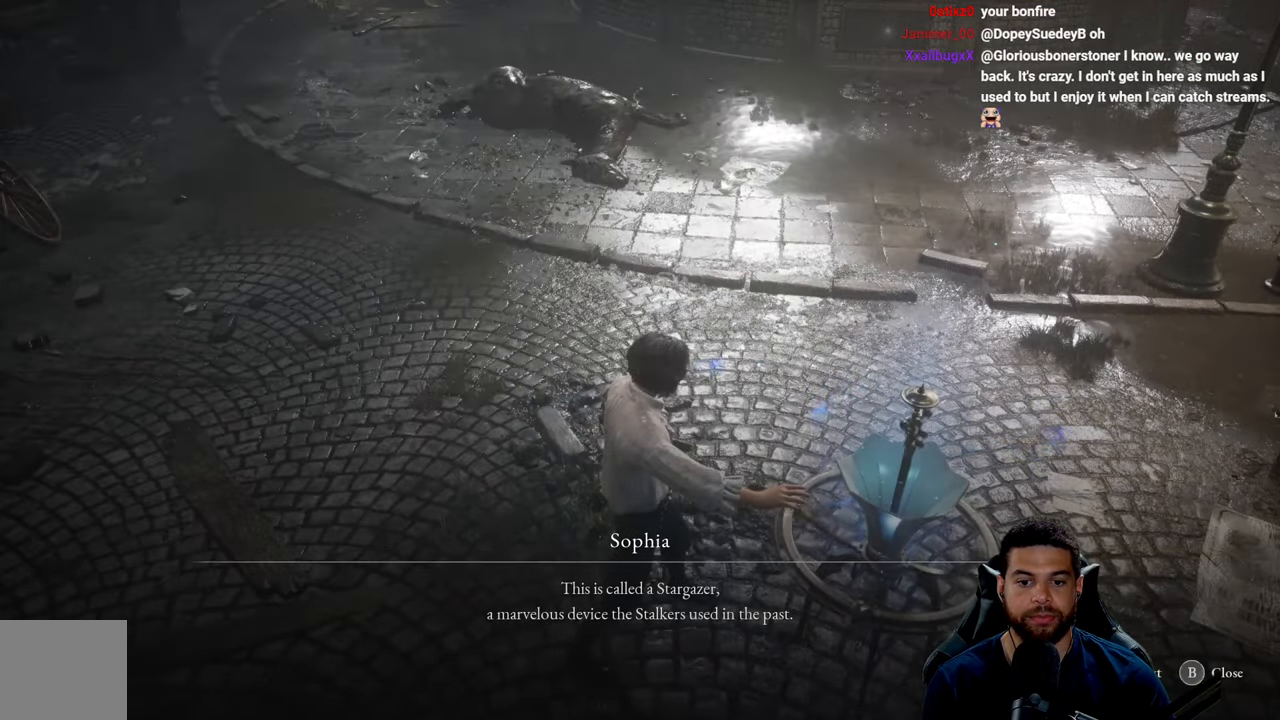
{"buttons": [], "left_stick": "center", "right_stick": "center", "events": [[117, "right_stick", "up-right"], [334, "right_stick", "center"]]}
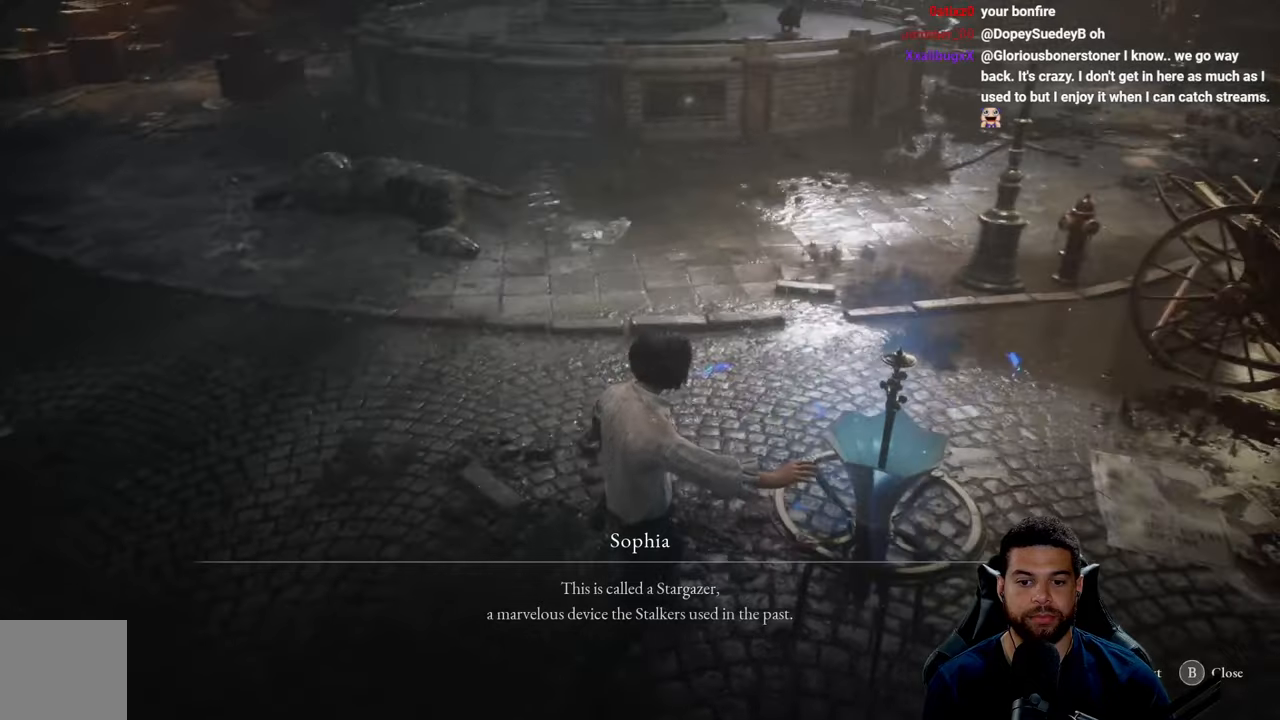
{"buttons": [], "left_stick": "center", "right_stick": "center", "events": [[200, "right_stick", "up"], [434, "right_stick", "center"]]}
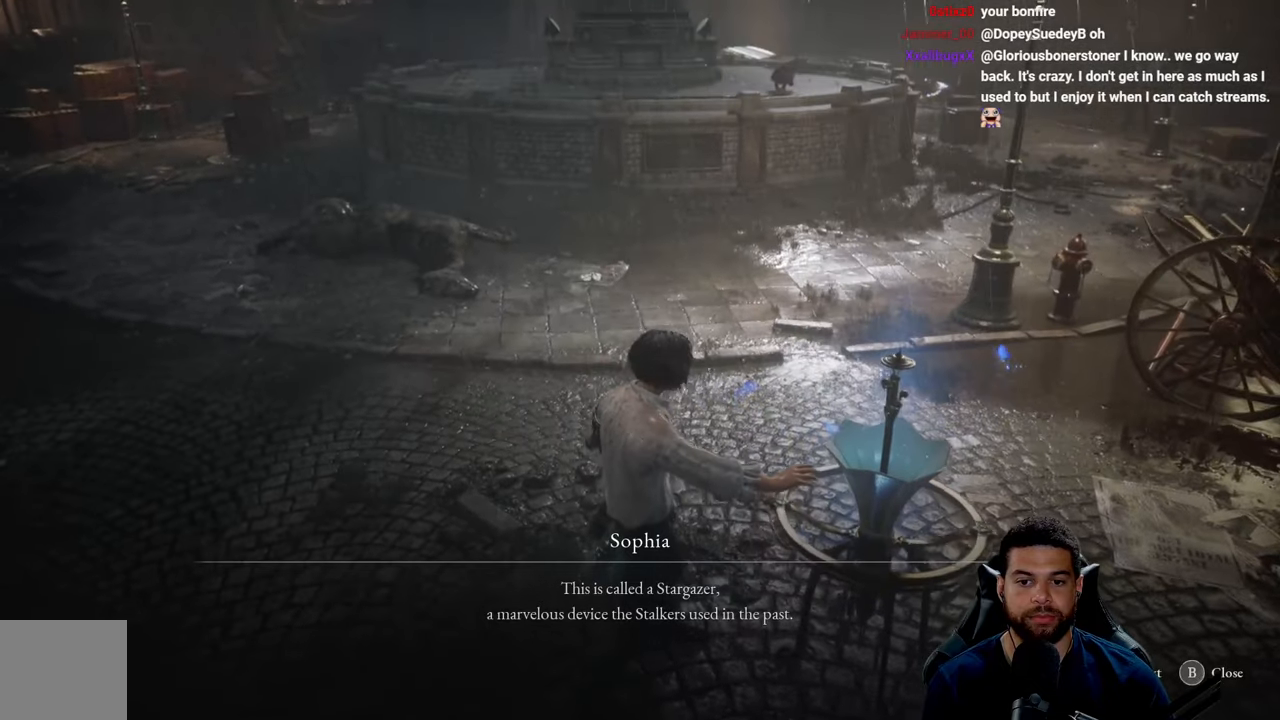
{"buttons": [], "left_stick": "center", "right_stick": "up-left", "events": [[100, "right_stick", "up"], [250, "right_stick", "up-left"]]}
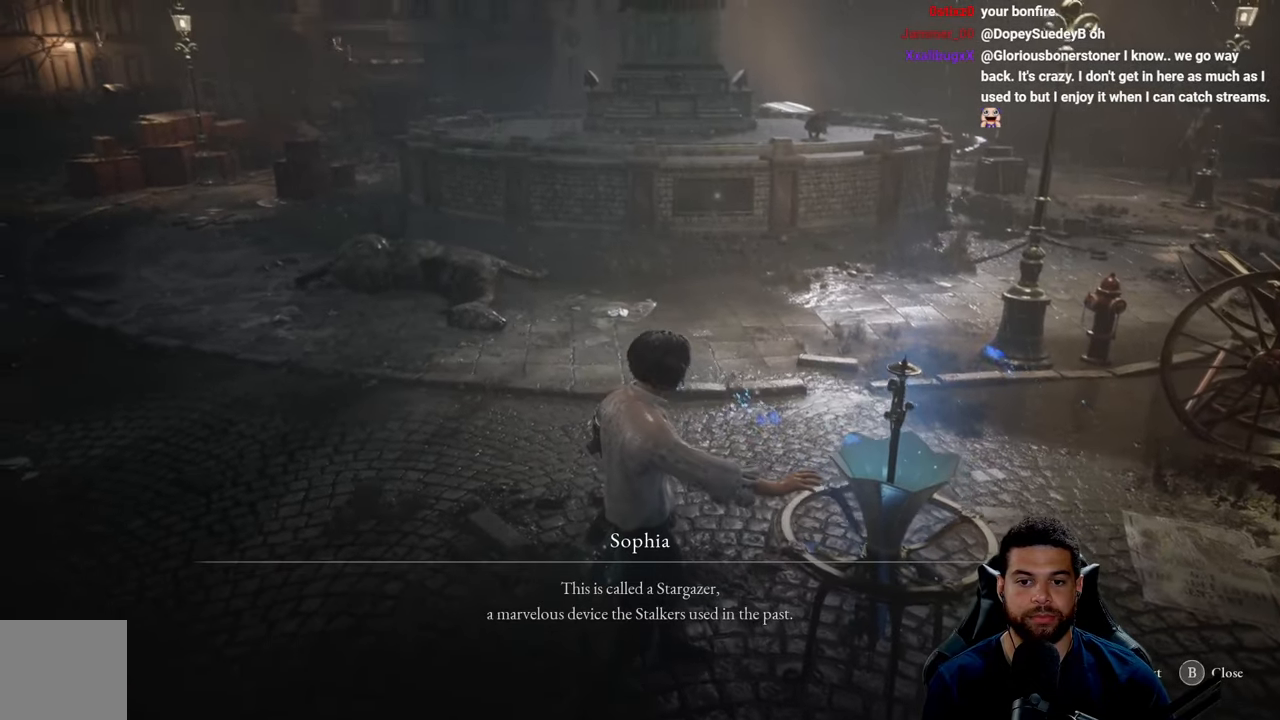
{"buttons": [], "left_stick": "center", "right_stick": "center", "events": [[450, "right_stick", "center"]]}
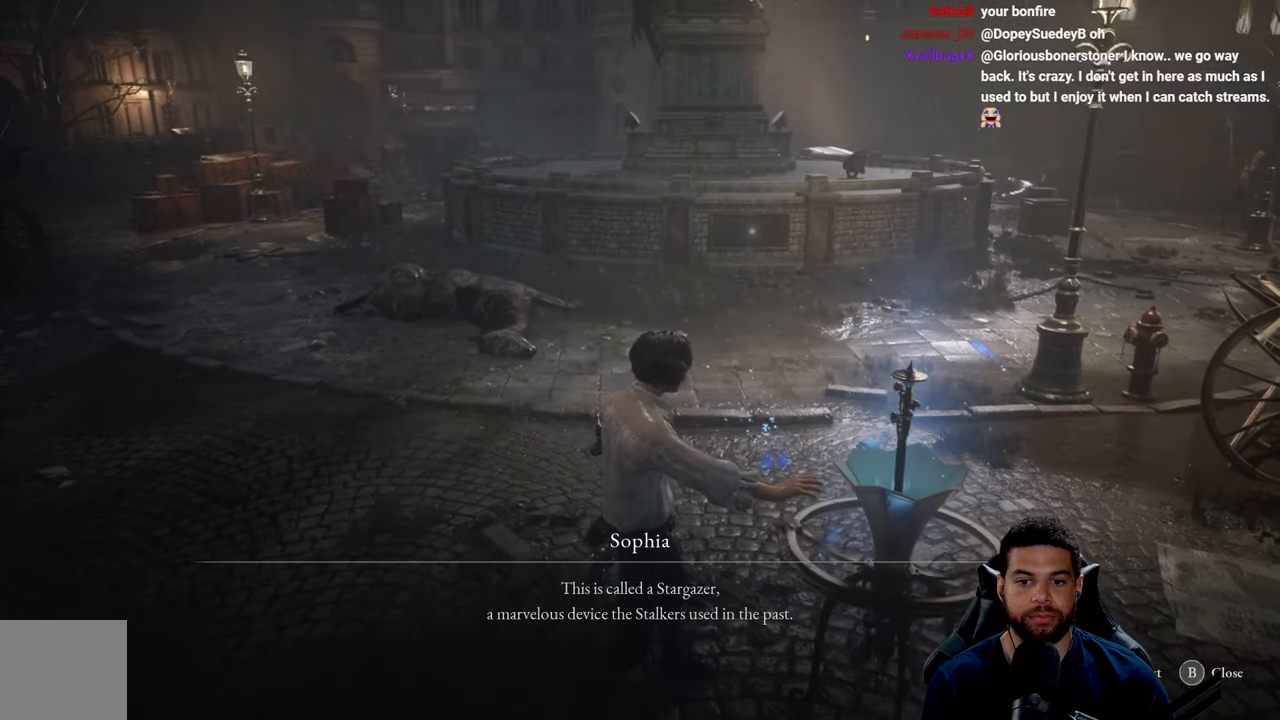
{"buttons": [], "left_stick": "center", "right_stick": "center", "events": []}
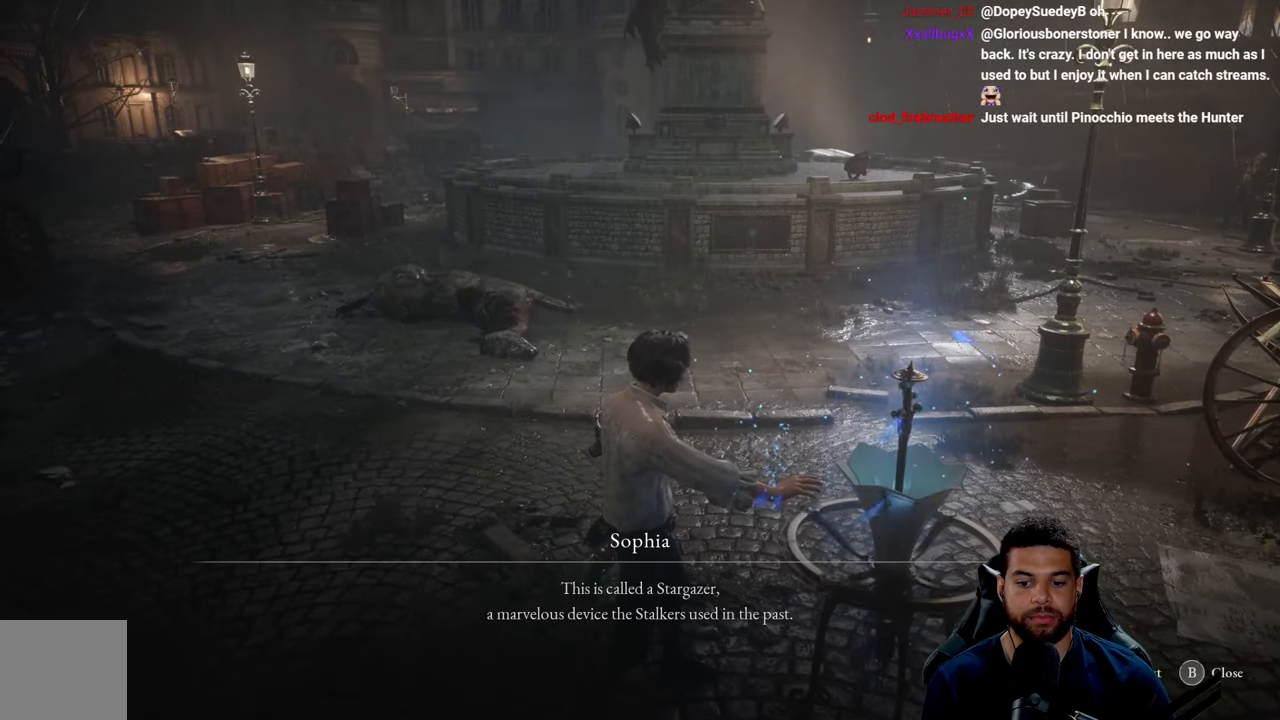
{"buttons": [], "left_stick": "center", "right_stick": "center", "events": []}
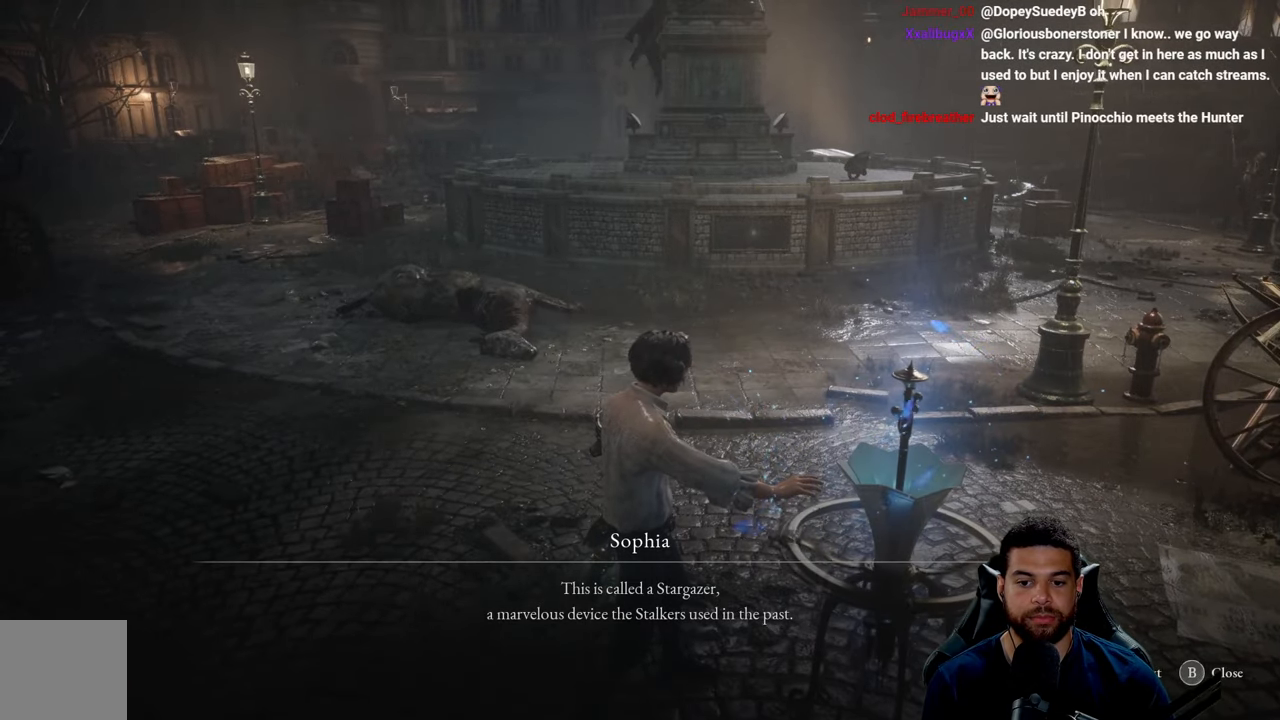
{"buttons": [], "left_stick": "center", "right_stick": "center", "events": [[117, "right_stick", "right"], [234, "right_stick", "center"]]}